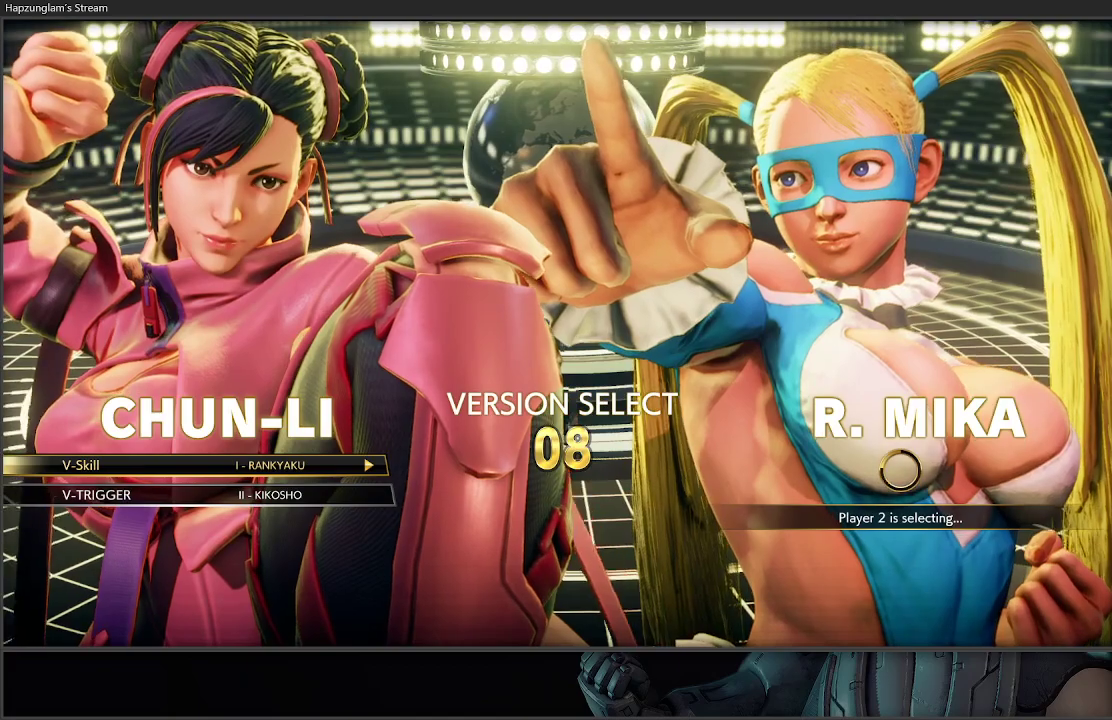
Gameplay with a controller (Xbox layout); each line is a JSON object with the inputs held at the frame after it. "events" lists button and stick changes between this image and that frame as [ms after this image, input, new state], when the widget could be followed in between.
{"buttons": ["A"], "left_stick": "center", "right_stick": "center", "events": [[367, "A", "down"]]}
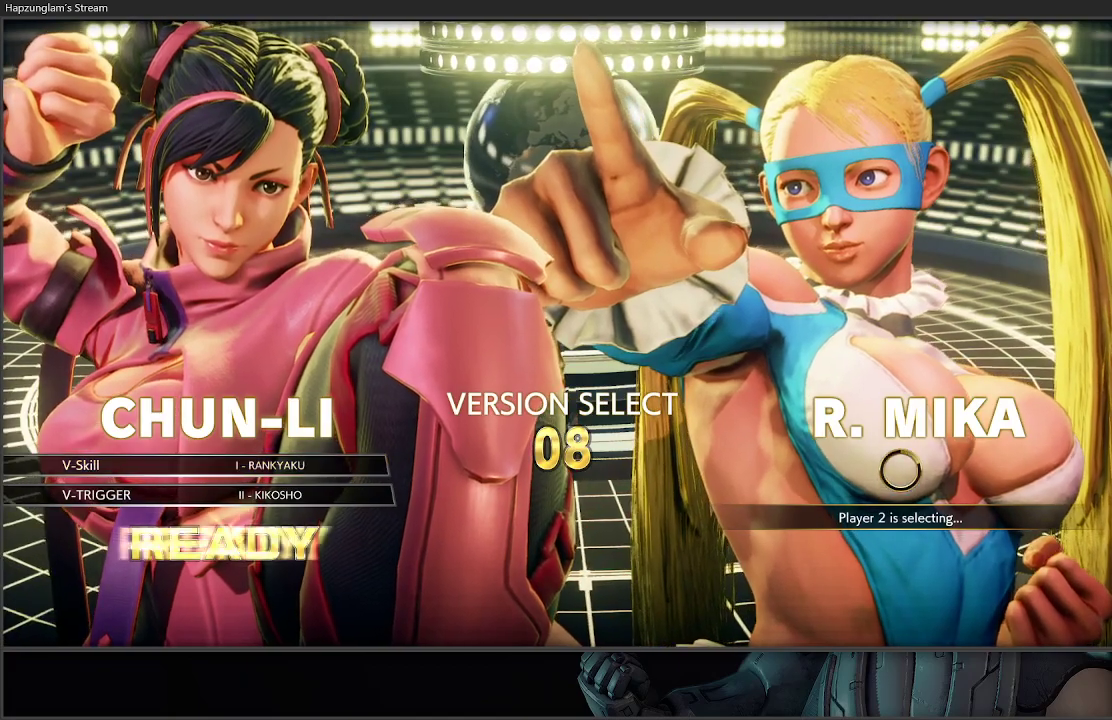
{"buttons": [], "left_stick": "center", "right_stick": "center", "events": [[17, "A", "up"]]}
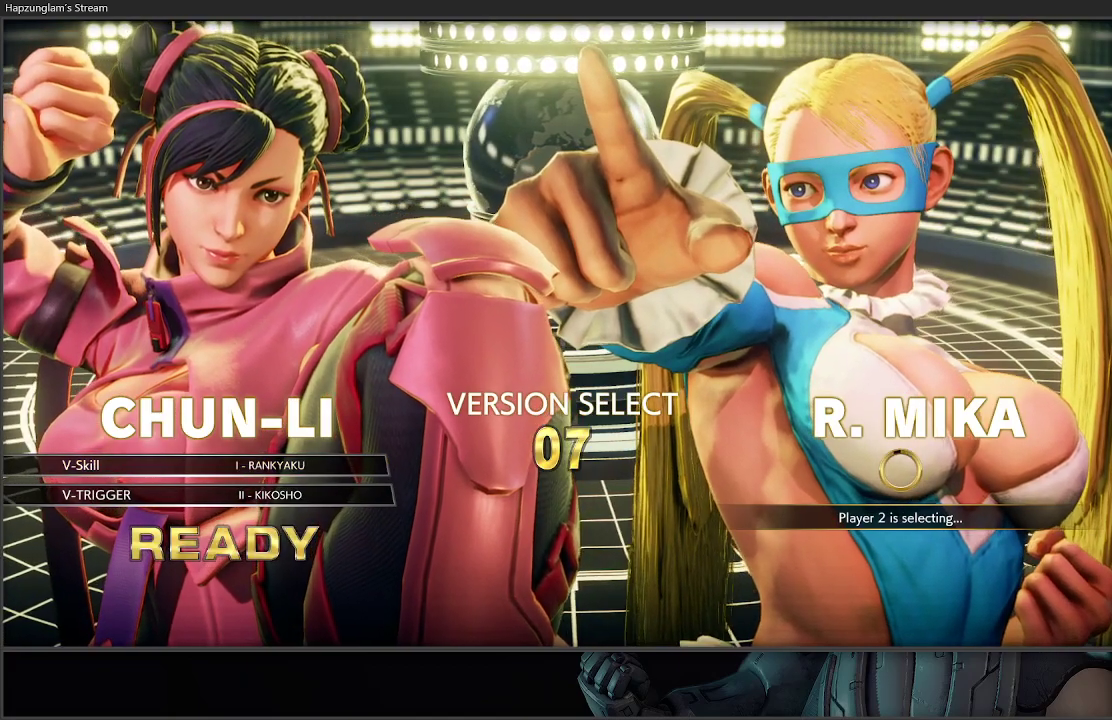
{"buttons": [], "left_stick": "center", "right_stick": "center", "events": []}
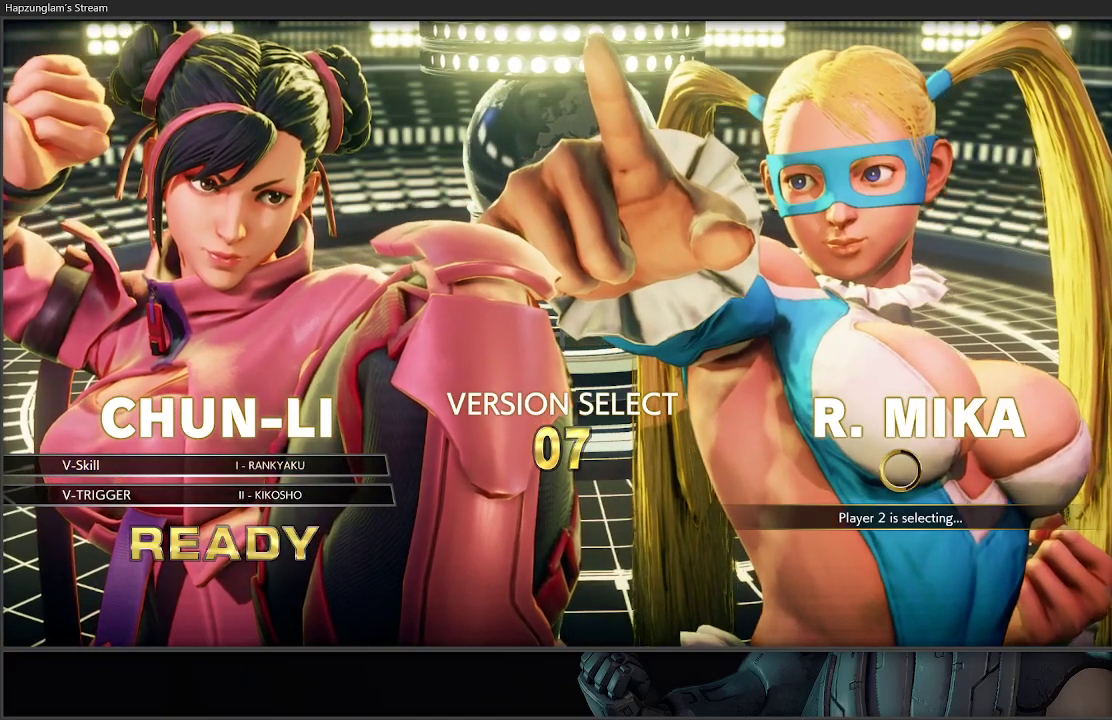
{"buttons": [], "left_stick": "center", "right_stick": "center", "events": []}
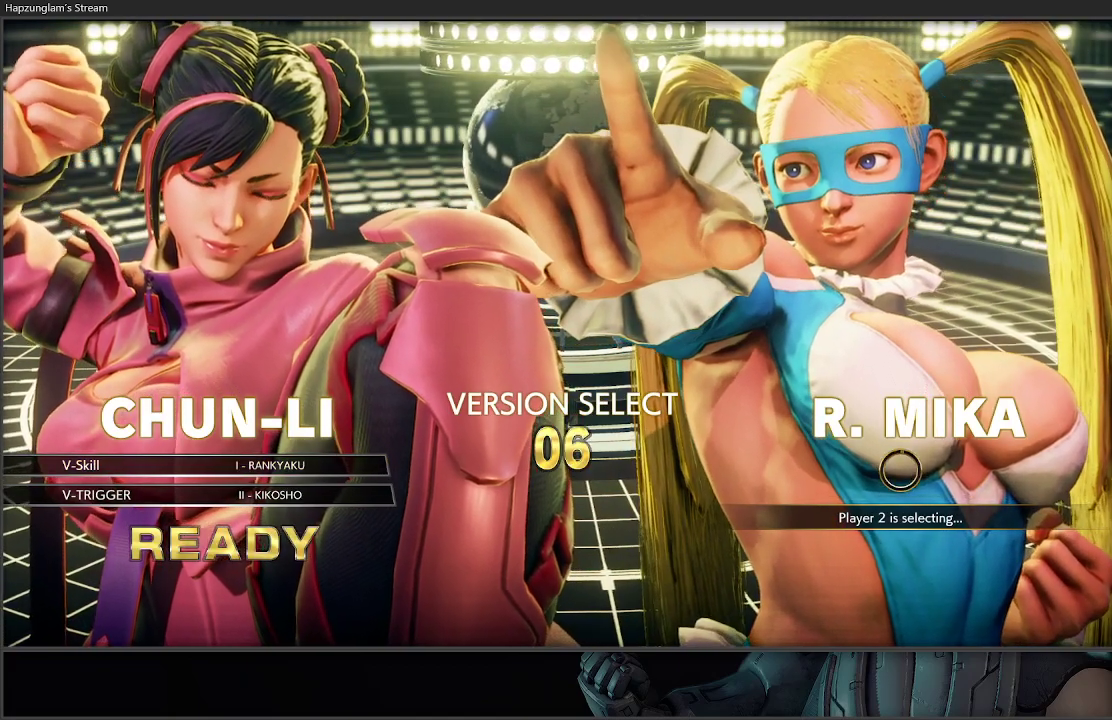
{"buttons": [], "left_stick": "center", "right_stick": "center", "events": []}
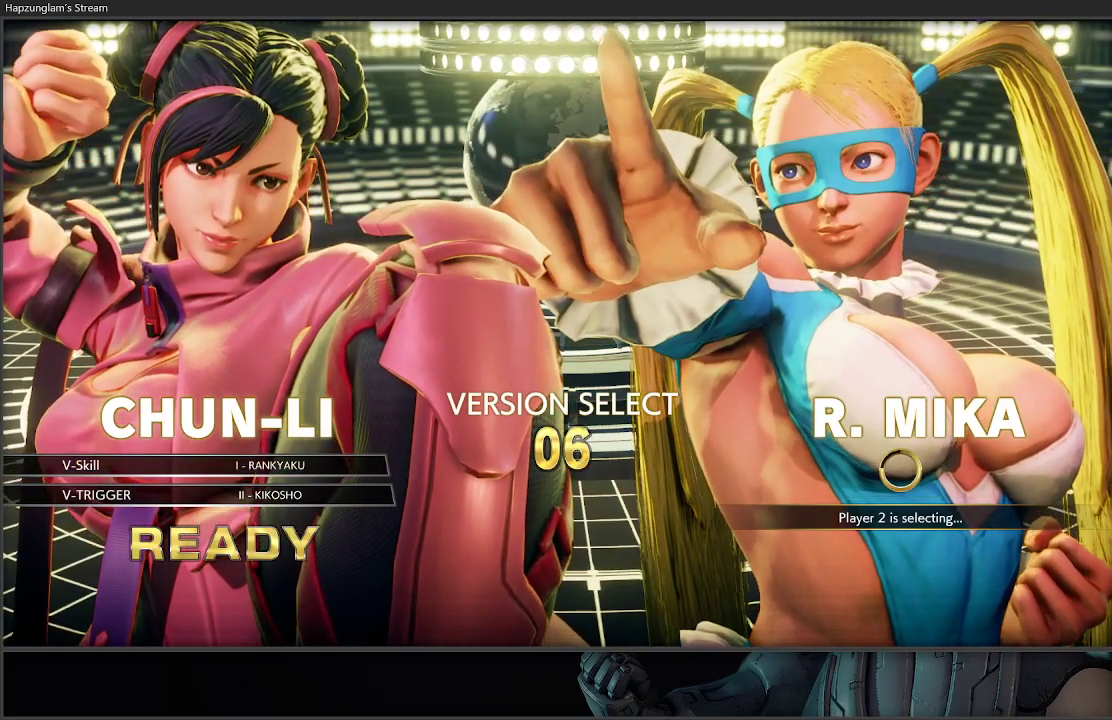
{"buttons": [], "left_stick": "center", "right_stick": "center", "events": []}
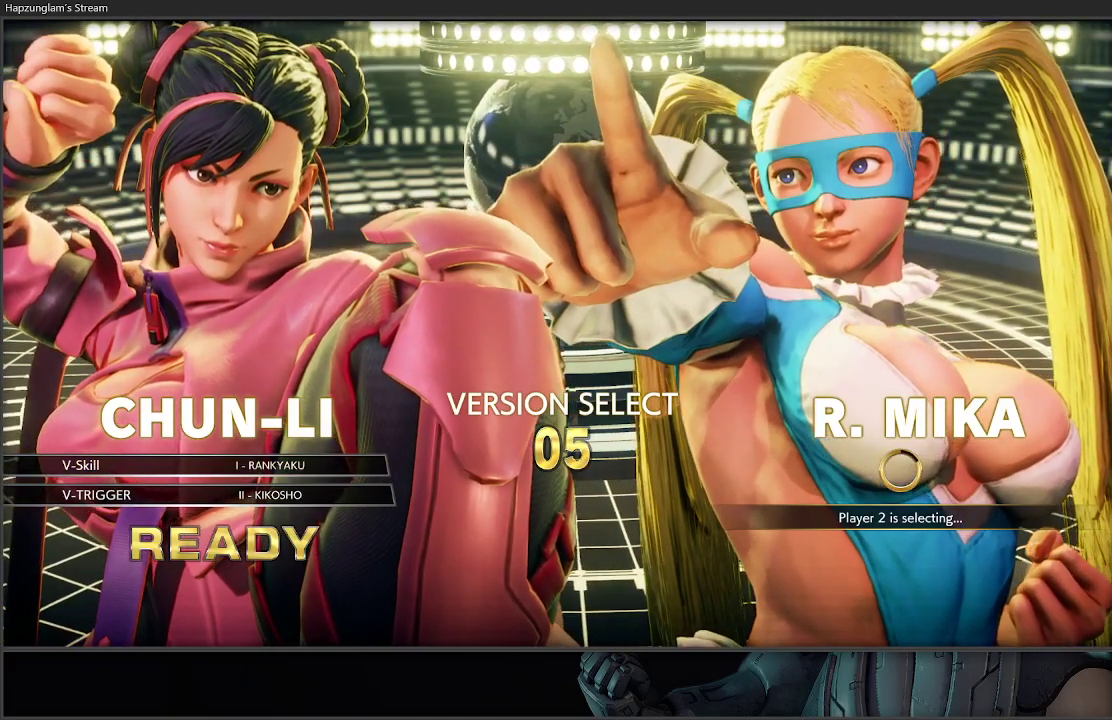
{"buttons": [], "left_stick": "center", "right_stick": "center", "events": []}
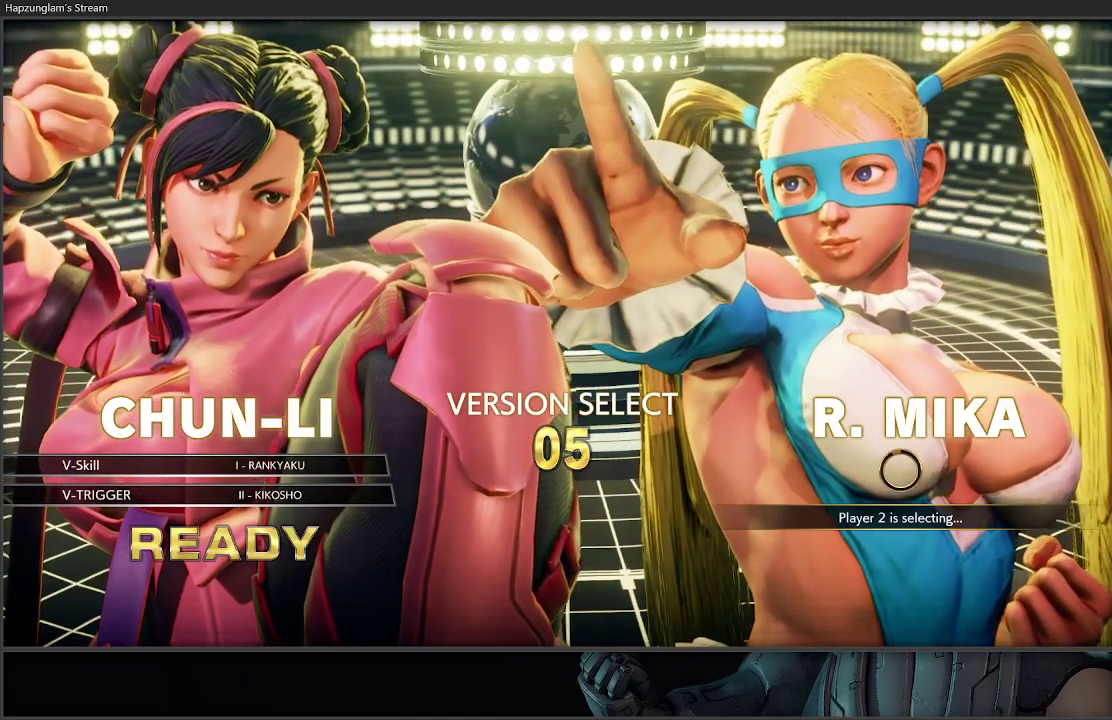
{"buttons": [], "left_stick": "center", "right_stick": "center", "events": []}
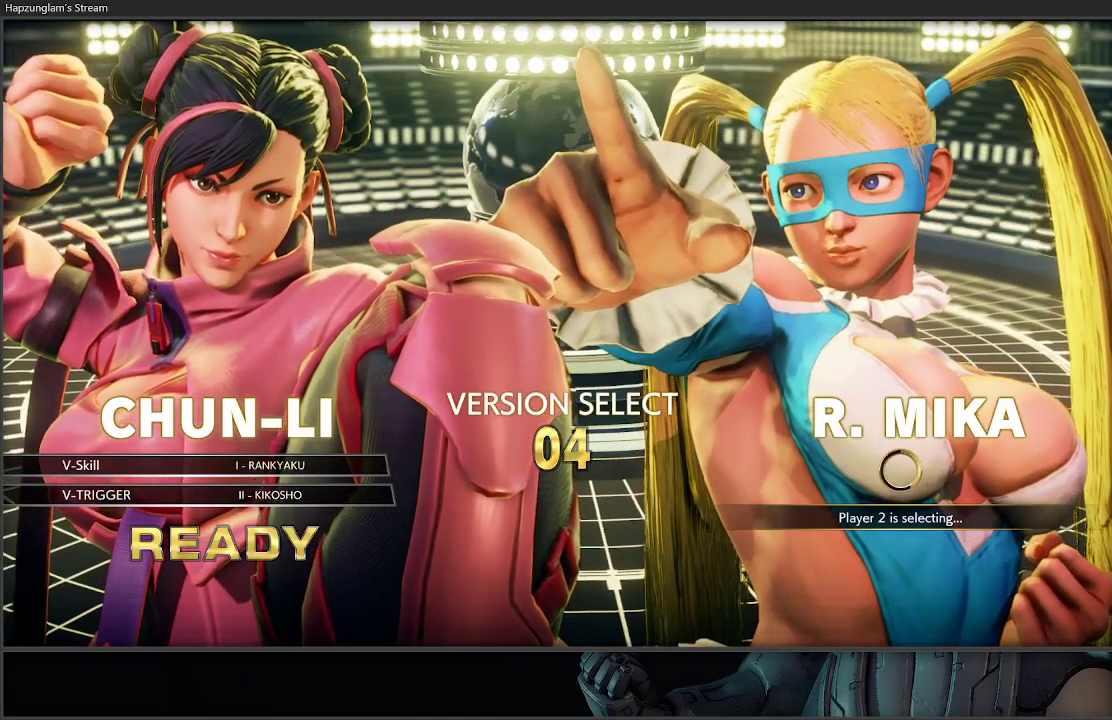
{"buttons": [], "left_stick": "center", "right_stick": "center", "events": []}
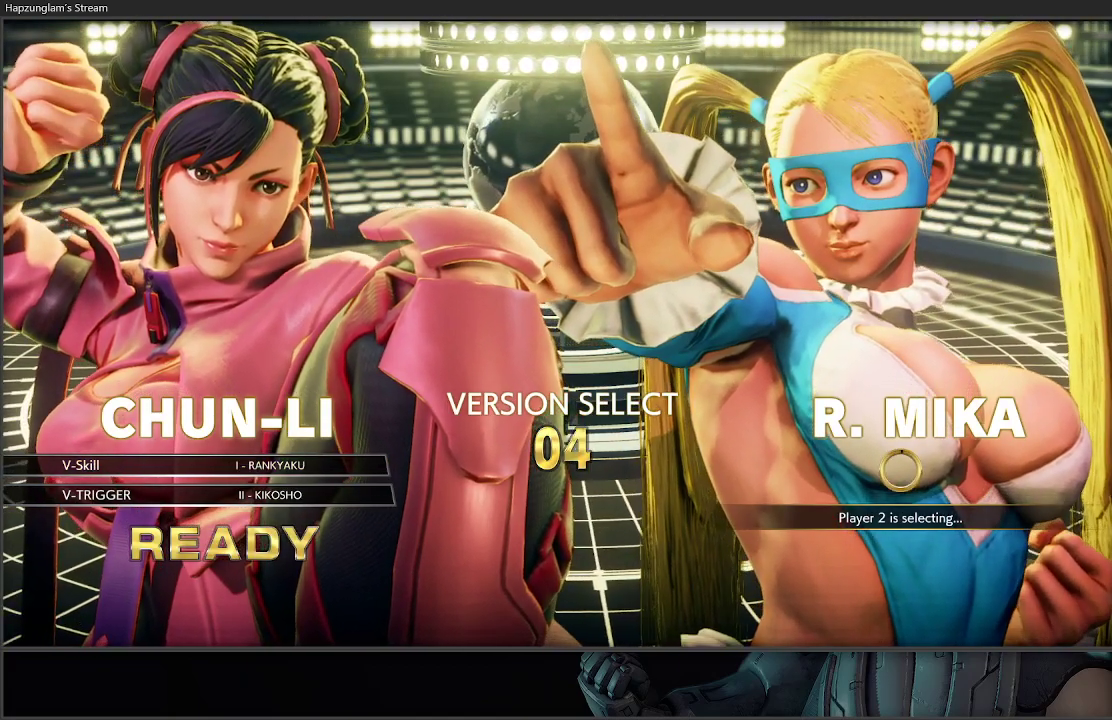
{"buttons": [], "left_stick": "right", "right_stick": "center", "events": [[400, "left_stick", "right"]]}
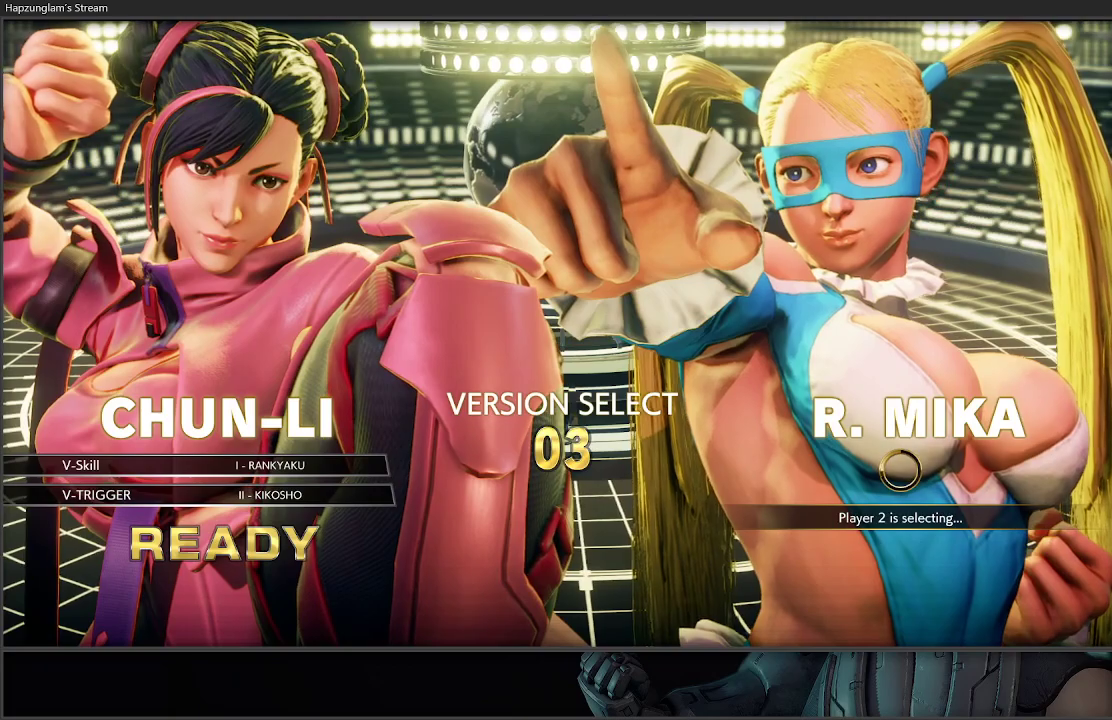
{"buttons": [], "left_stick": "left", "right_stick": "center", "events": [[67, "left_stick", "center"], [217, "left_stick", "right"], [483, "left_stick", "left"]]}
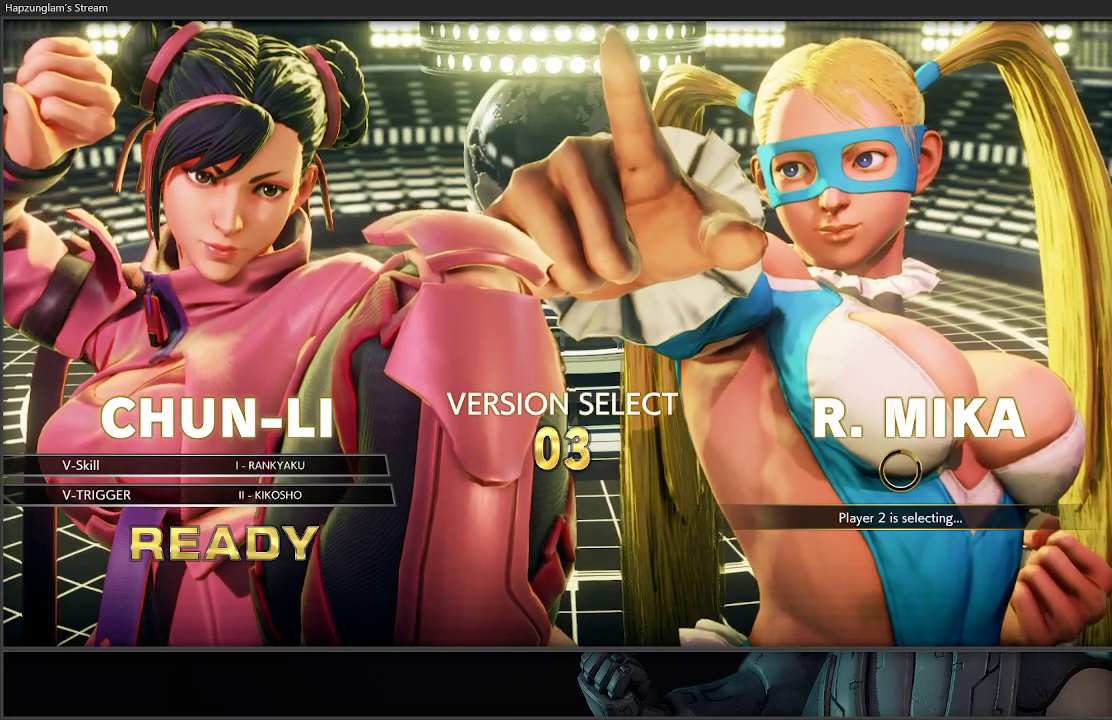
{"buttons": [], "left_stick": "right", "right_stick": "center", "events": [[67, "left_stick", "right"], [167, "left_stick", "left"], [267, "left_stick", "right"], [367, "left_stick", "left"], [467, "left_stick", "right"]]}
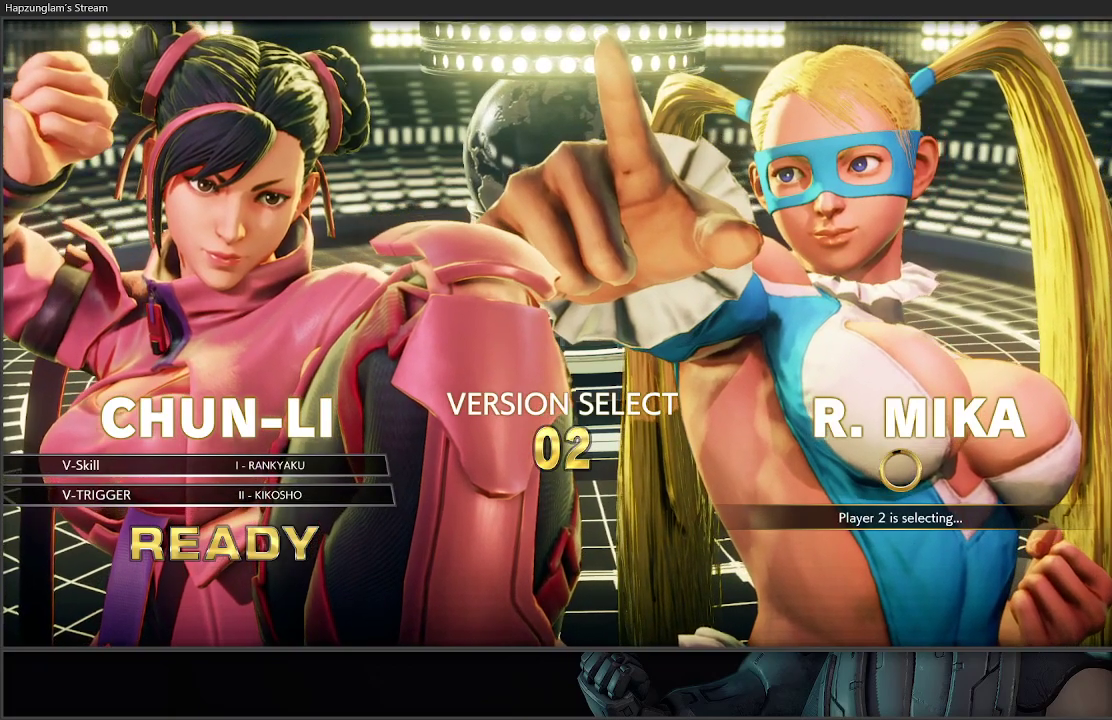
{"buttons": [], "left_stick": "up-left", "right_stick": "center", "events": [[67, "left_stick", "up-left"], [167, "left_stick", "right"], [250, "left_stick", "left"], [350, "left_stick", "right"], [450, "left_stick", "up-left"]]}
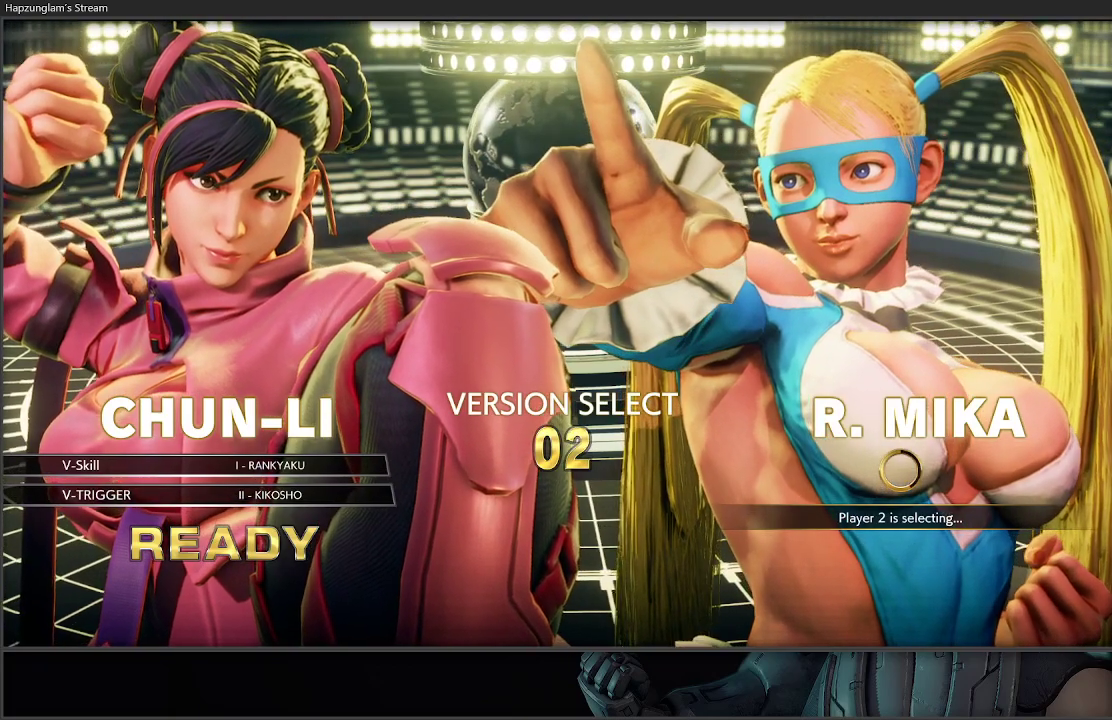
{"buttons": [], "left_stick": "center", "right_stick": "center", "events": [[17, "left_stick", "center"], [67, "left_stick", "right"], [167, "left_stick", "center"]]}